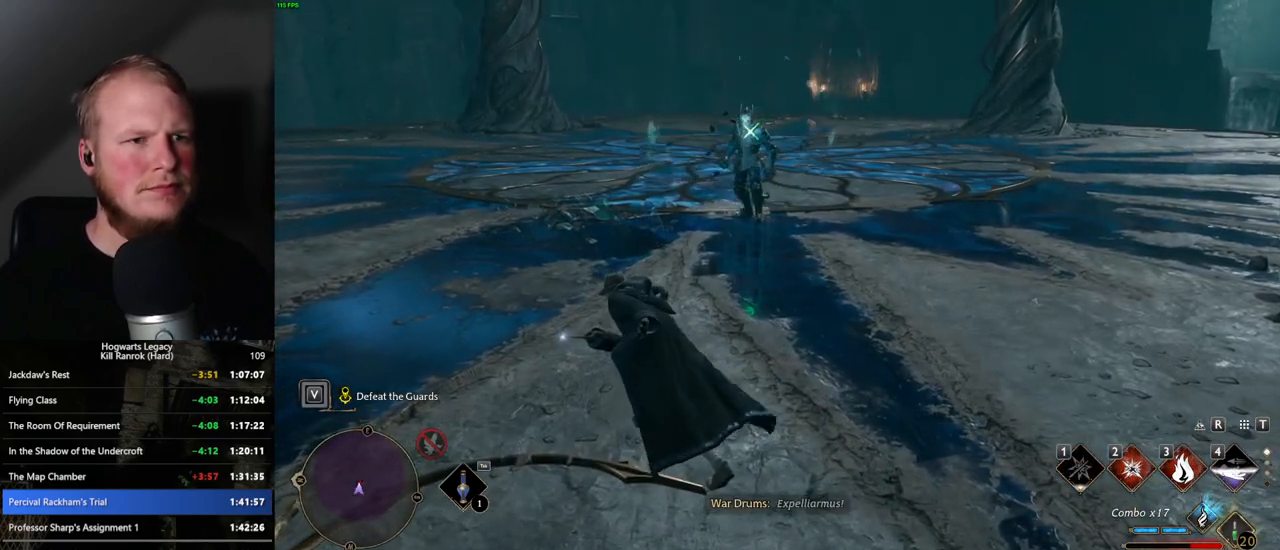
Gameplay with keyboard and mouse; each line is a JSON object with the keys and mouse buttons held at the frame after it. "events" lists presses ("down") and releases ("up") of ".", "/", "0", "1", "2", "3", "4", "5", "6", "7", "8", "9", "a", "alt_l", "alt_r", "b", "backslash", "backspace", "c", "caps_lock", "comma", "ctrl_l", "ctrl_r", "d", "e", "equals", "escape", "f", "f1", "f10", "f11", "f12", "f2", "f3", "f4", "f5", "f6", "f7", "f8", "f9", "g", "h", "i", "j", "k", "l", "lbracket", "m", "minus", "n", "o", "p", "q", "quote", "r", "rbracket", "return", "s", "semicolon", "shift_l", "shift_r", "space", "super", "t", "tab", "tilde", "u", "v", "w", "x", "y", "z", "mouse_left", "mouse_wheel", "mouse_right", "mouse_mb4" and "mouse_mb5" between this image and that frame as [ms after this image, input, new state], when the widget could be followed in between. "mouse_left", "mouse_wheel", "mouse_right", "mouse_mb4", "mouse_mb5" = the "left", "wheel", "right", "mb4", "mb5" buttons of the "mouse" list. No other keys are recorded. "wheel" means that the mouse wheel is clicked or scrolled. Mouse movement is not recorded.
{"keys": ["tab"], "mouse": [], "events": []}
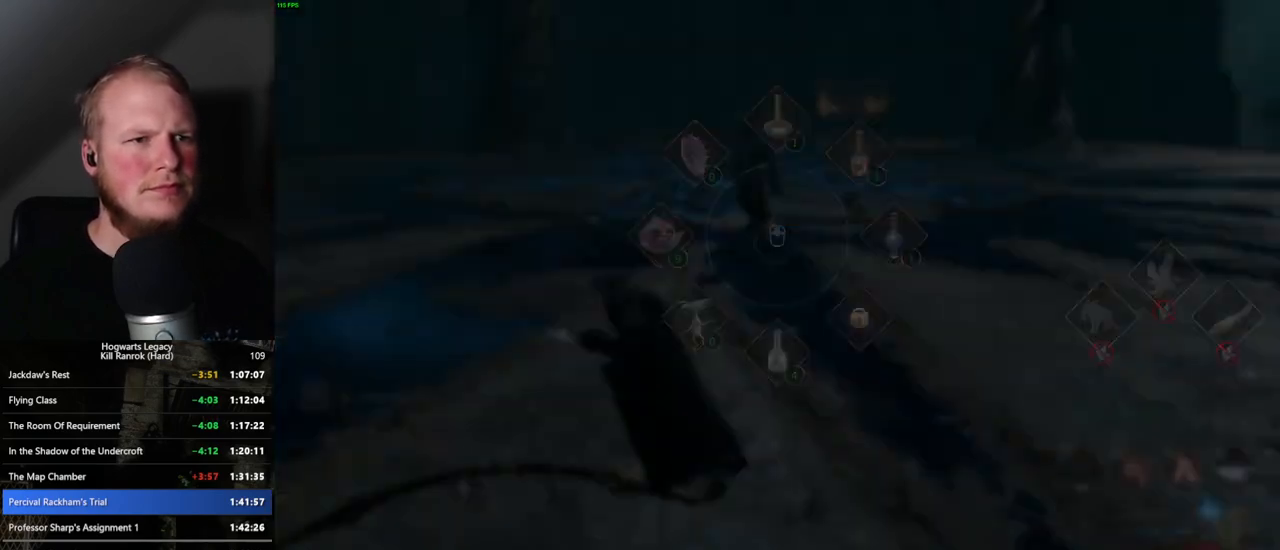
{"keys": ["tab"], "mouse": [], "events": [[367, "mouse_left", "down"], [484, "mouse_left", "up"]]}
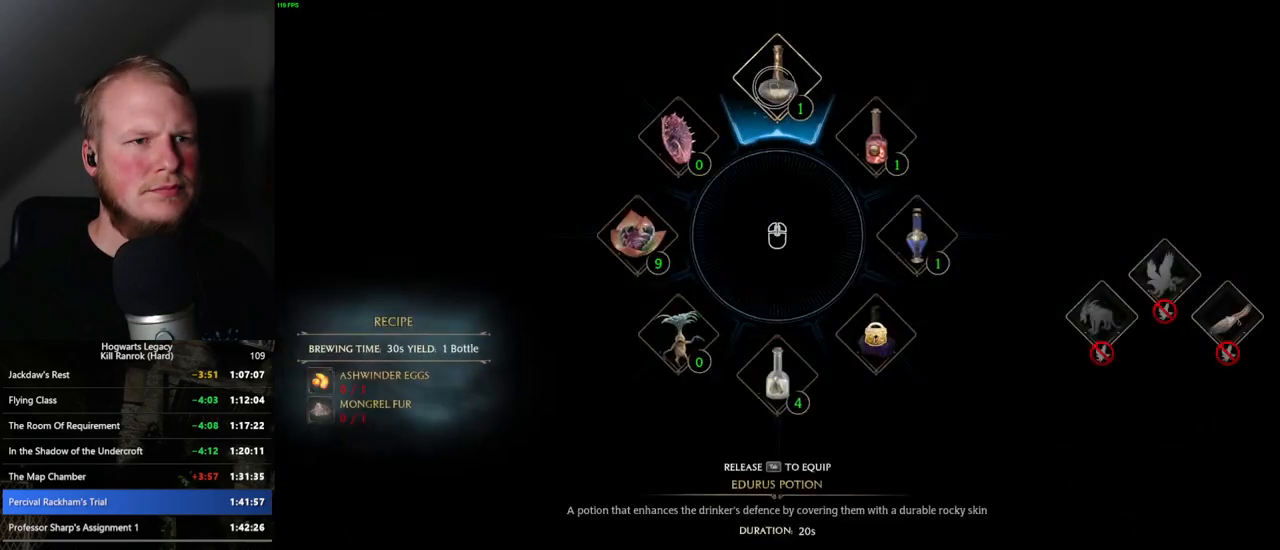
{"keys": ["w"], "mouse": [], "events": [[217, "tab", "up"], [267, "w", "down"]]}
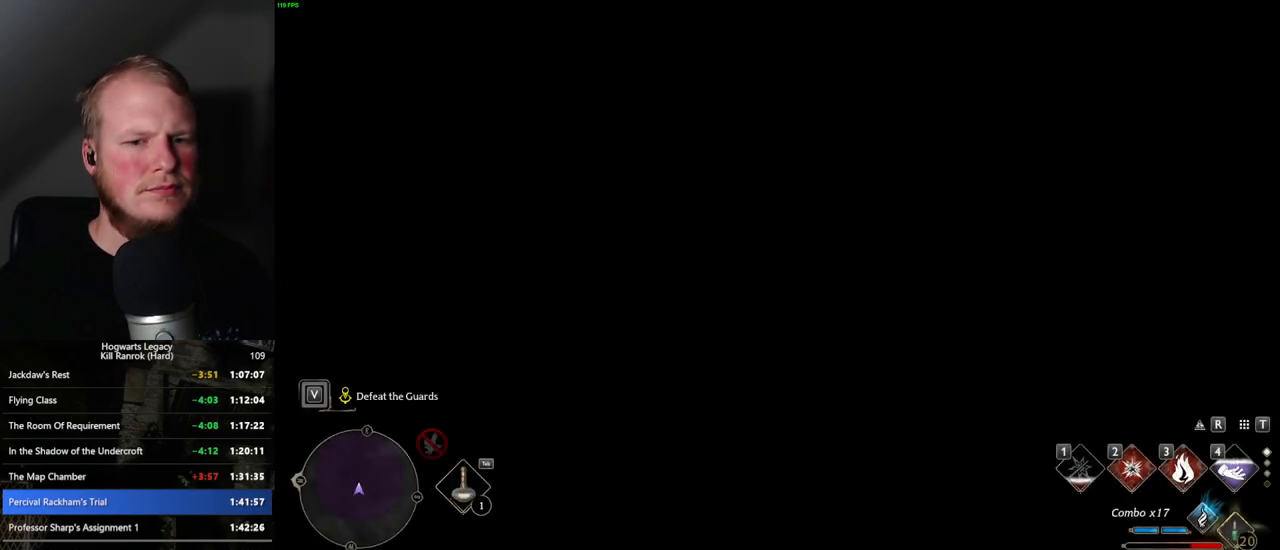
{"keys": [], "mouse": [], "events": [[117, "w", "up"]]}
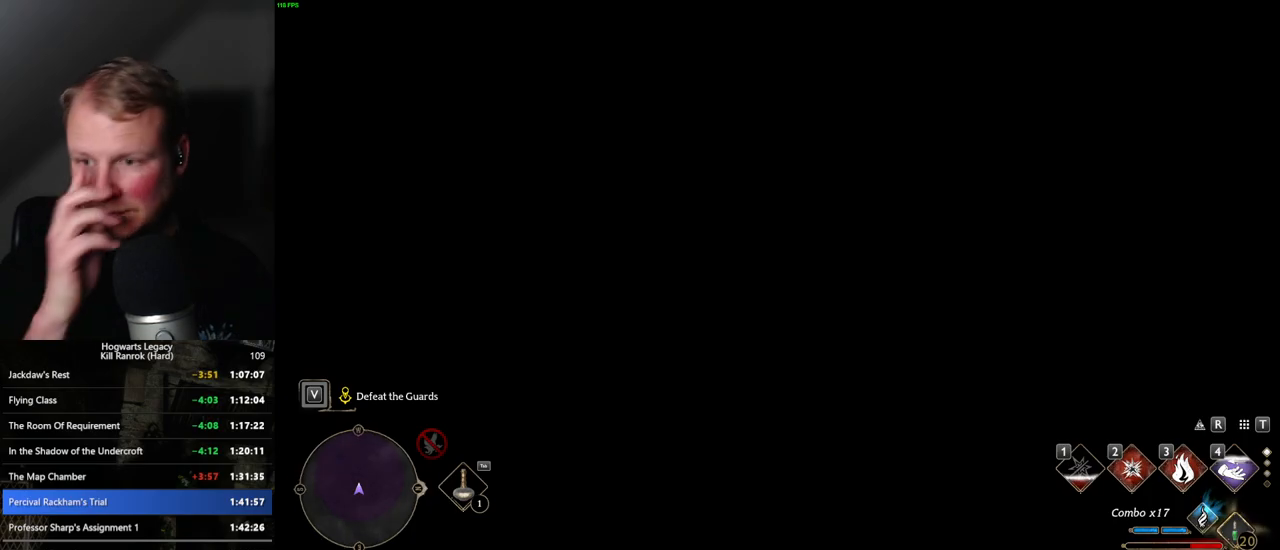
{"keys": [], "mouse": [], "events": []}
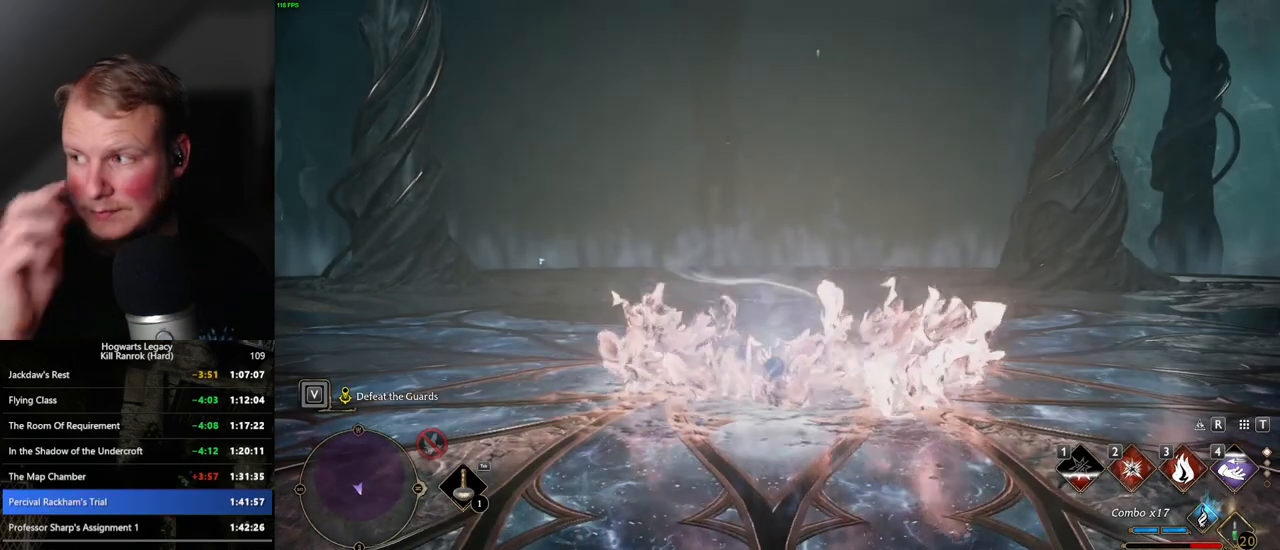
{"keys": [], "mouse": [], "events": [[100, "w", "down"], [367, "w", "up"]]}
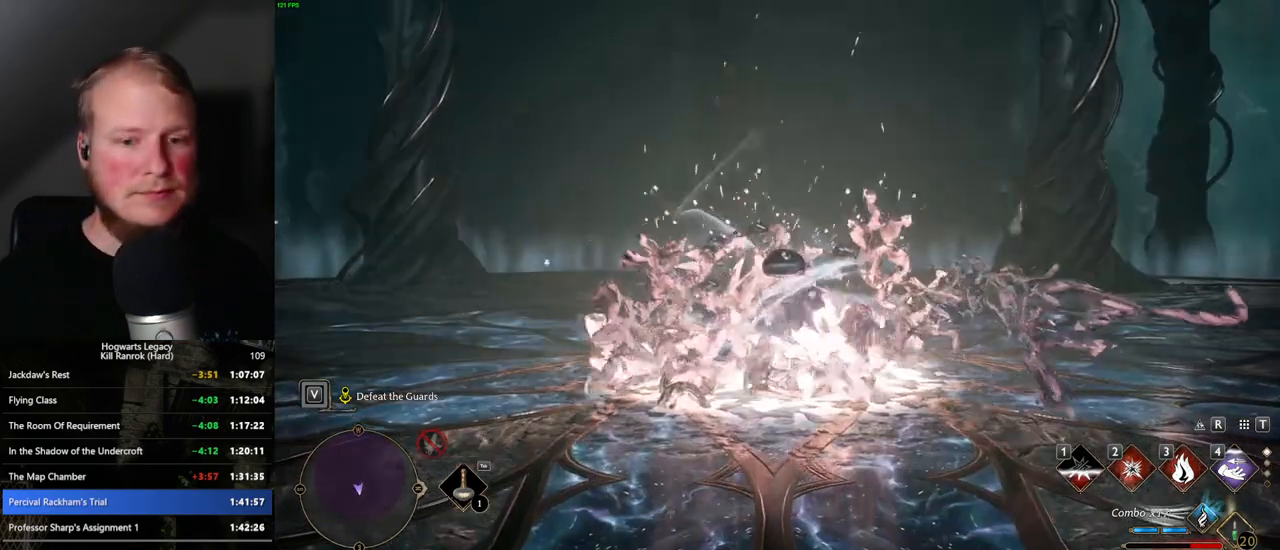
{"keys": ["w"], "mouse": [], "events": [[184, "w", "down"]]}
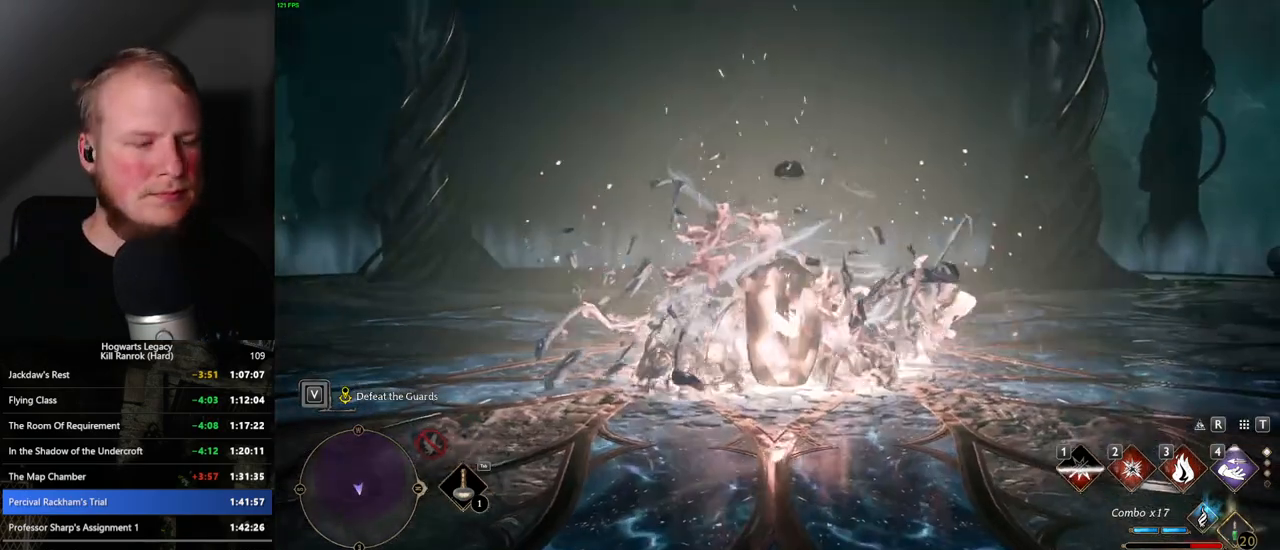
{"keys": ["w"], "mouse": [], "events": []}
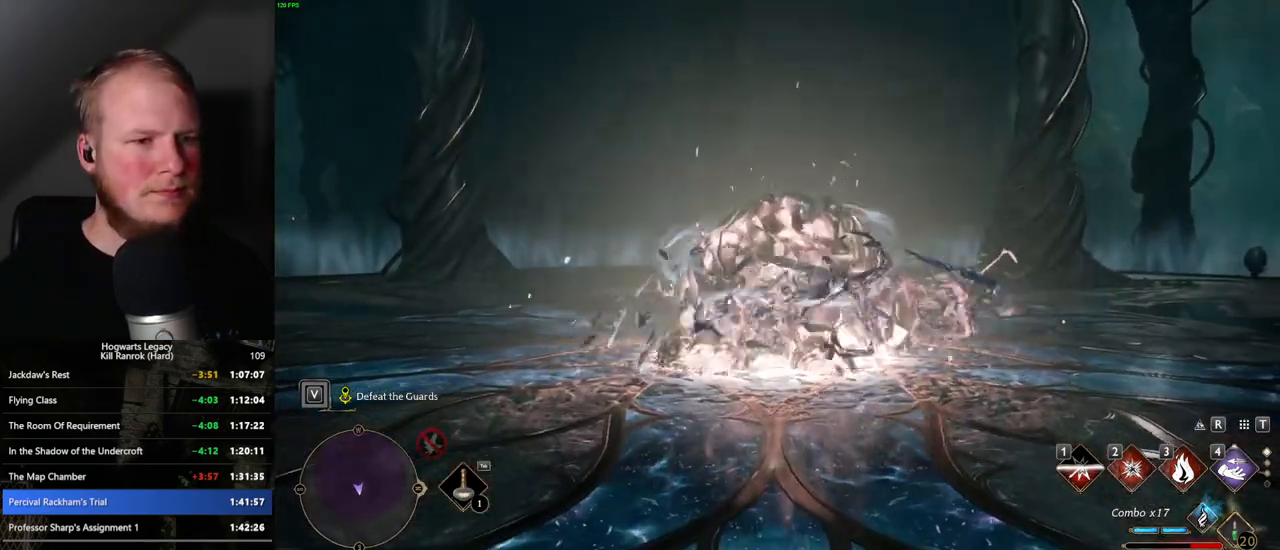
{"keys": ["w"], "mouse": [], "events": [[84, "tab", "down"], [217, "tab", "up"]]}
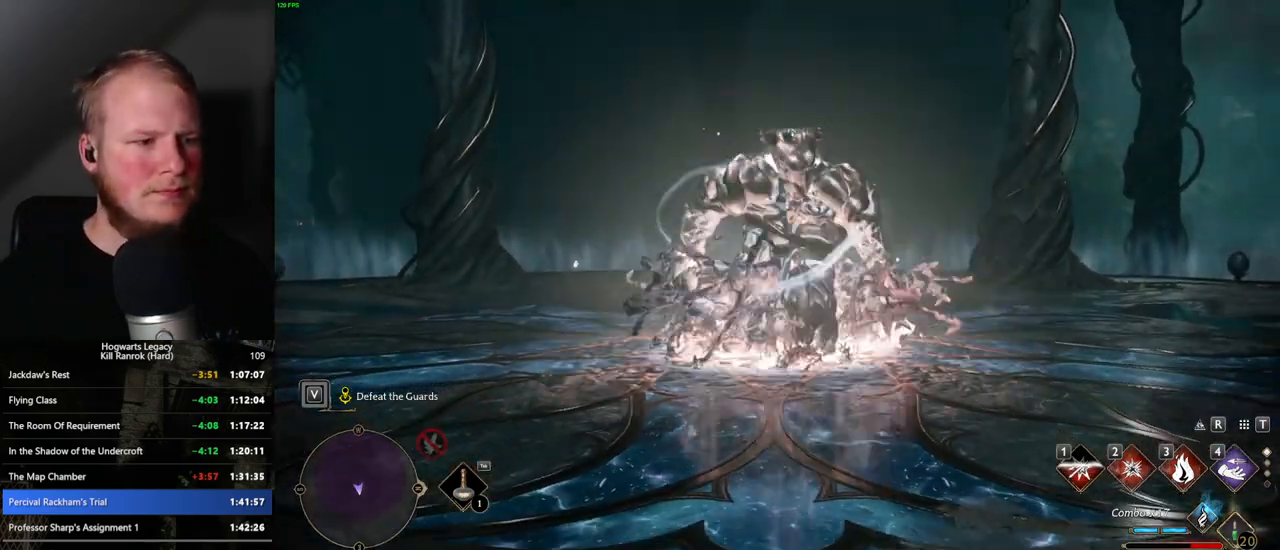
{"keys": ["w"], "mouse": [], "events": []}
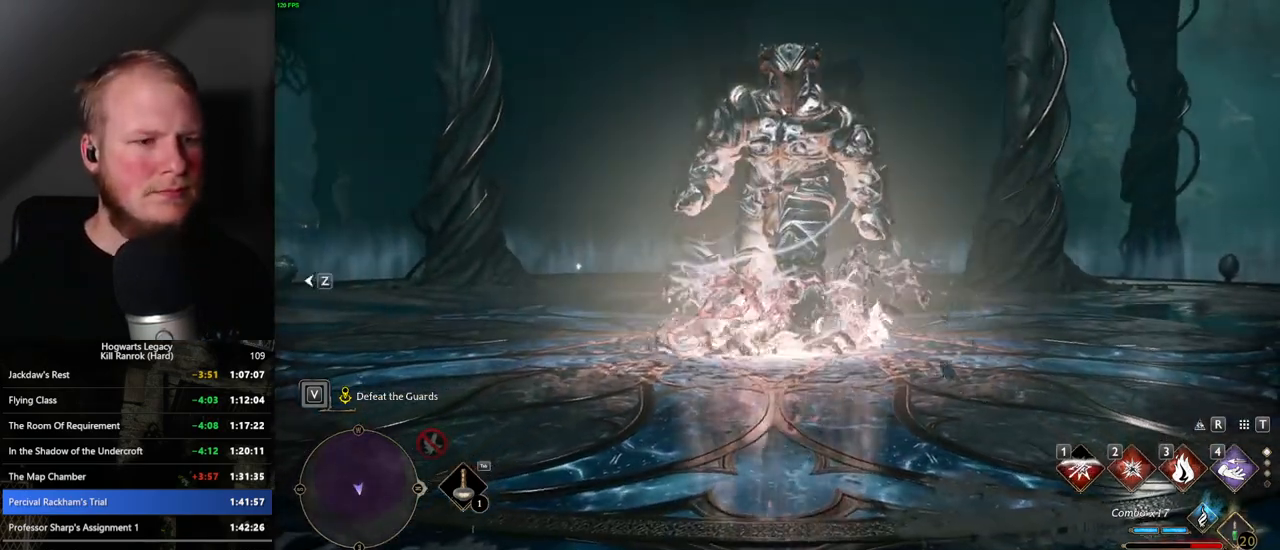
{"keys": ["w"], "mouse": [], "events": [[67, "tab", "down"], [167, "tab", "up"]]}
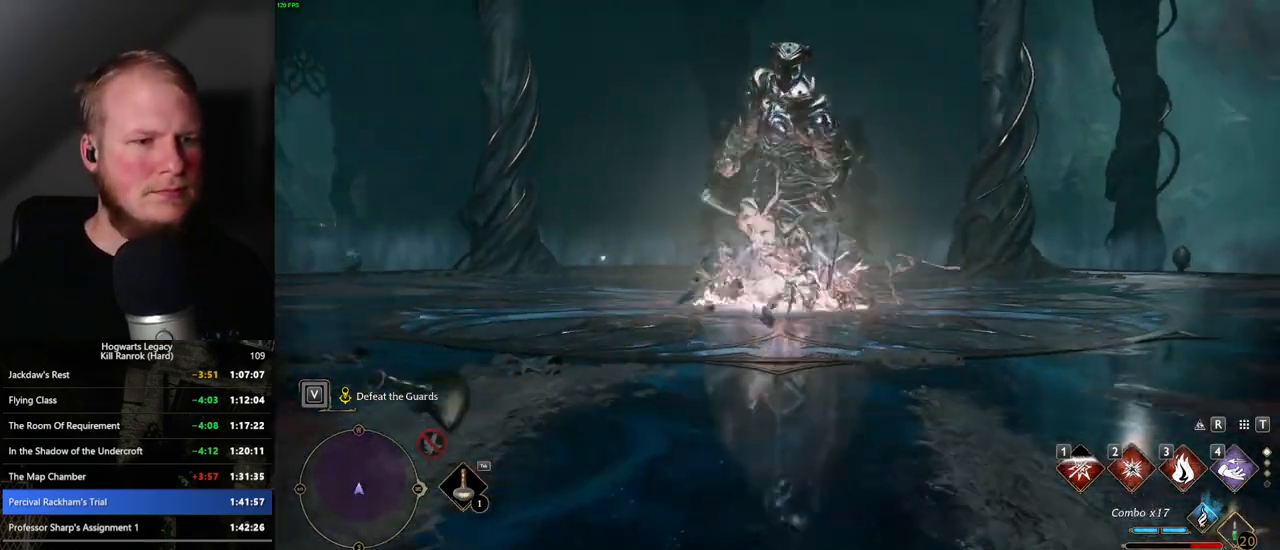
{"keys": ["tab"], "mouse": [], "events": [[384, "tab", "down"], [434, "w", "up"]]}
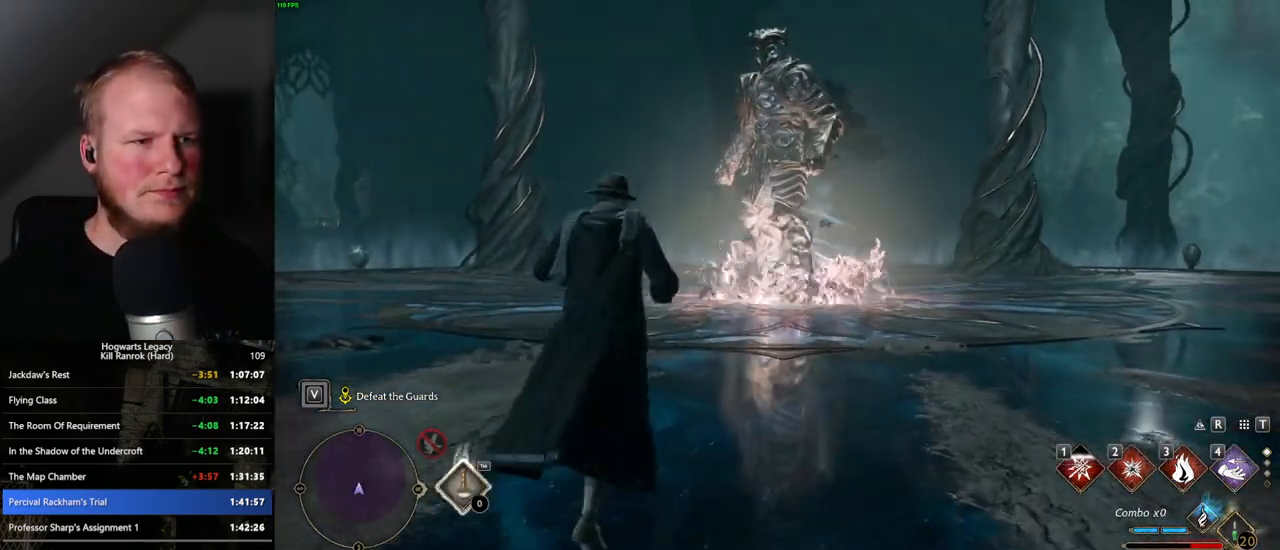
{"keys": ["tab"], "mouse": [], "events": []}
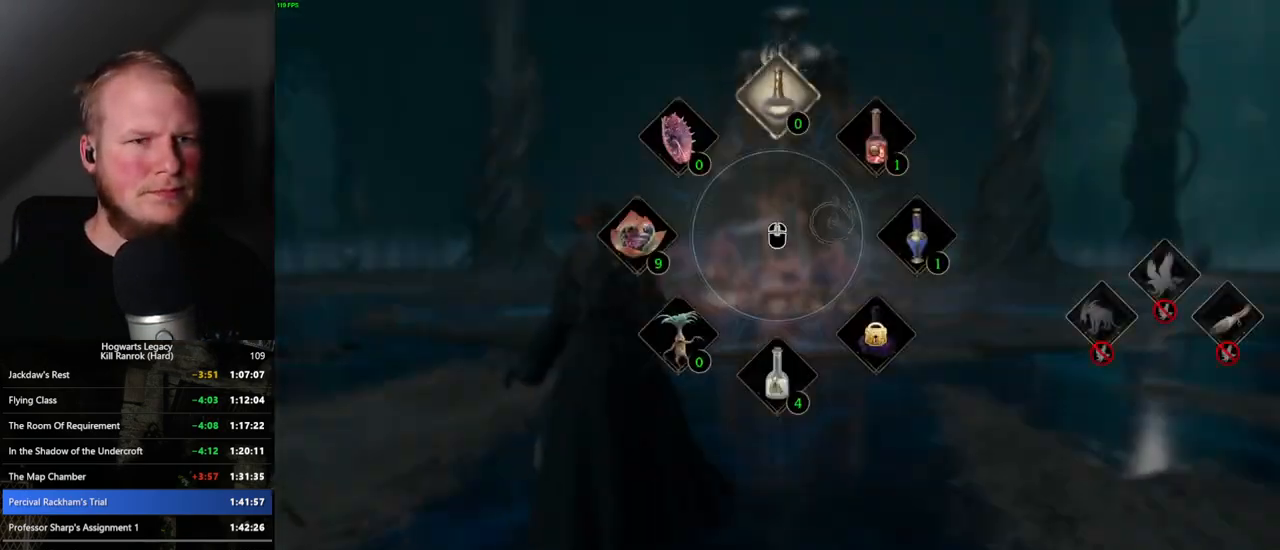
{"keys": ["tab"], "mouse": [], "events": [[234, "mouse_left", "down"], [334, "mouse_left", "up"], [350, "tab", "up"], [484, "tab", "down"]]}
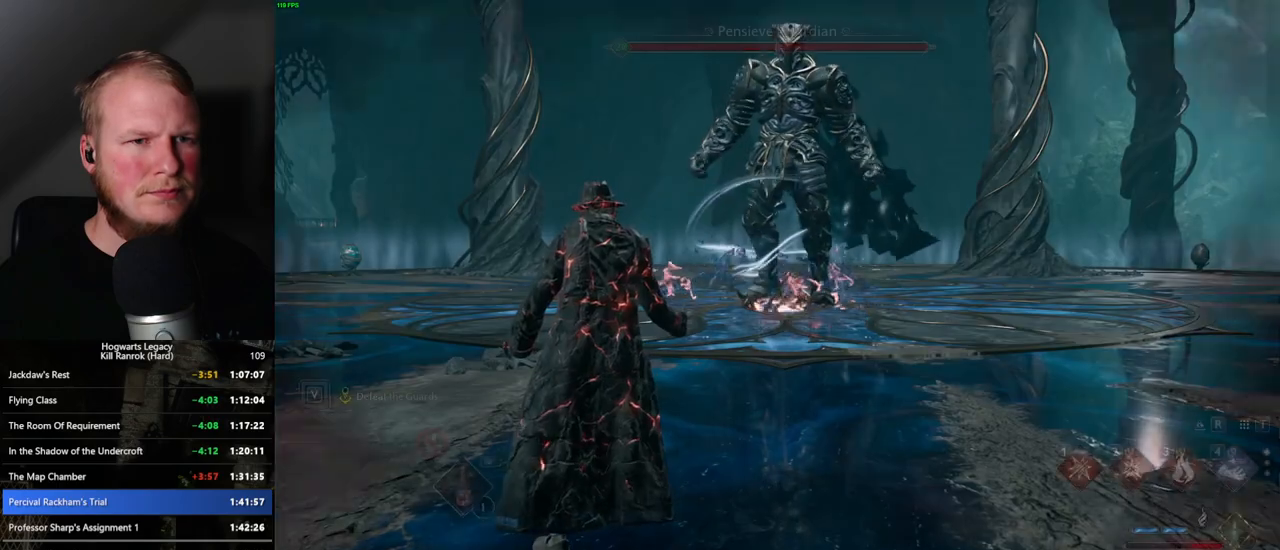
{"keys": ["w"], "mouse": [], "events": [[100, "tab", "up"], [217, "w", "down"]]}
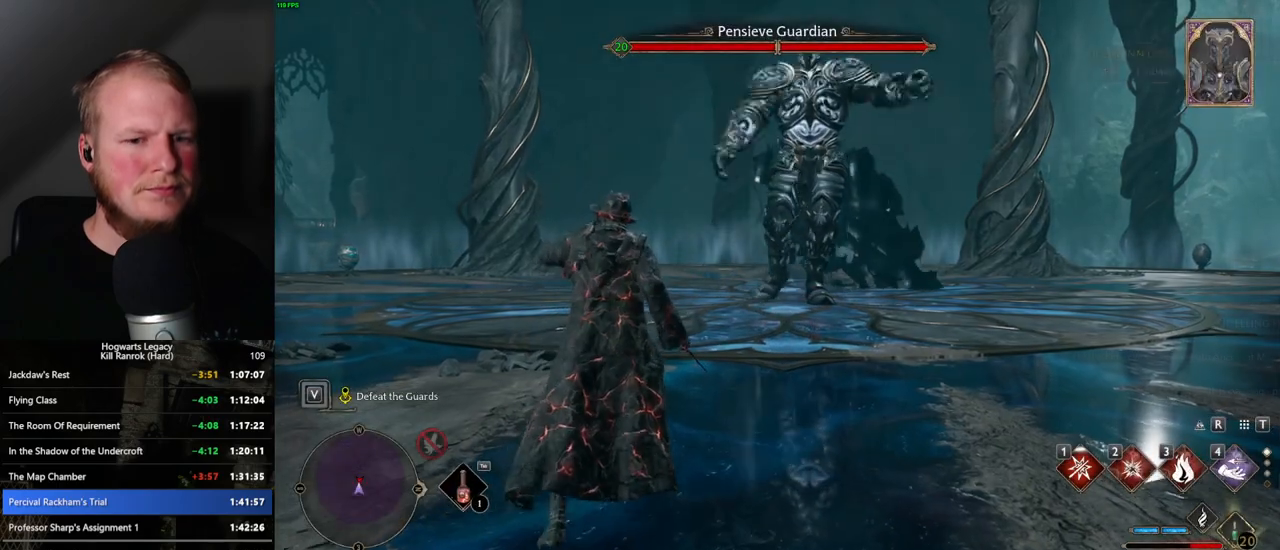
{"keys": ["d", "w"], "mouse": [], "events": [[134, "1", "down"], [234, "1", "up"], [484, "d", "down"]]}
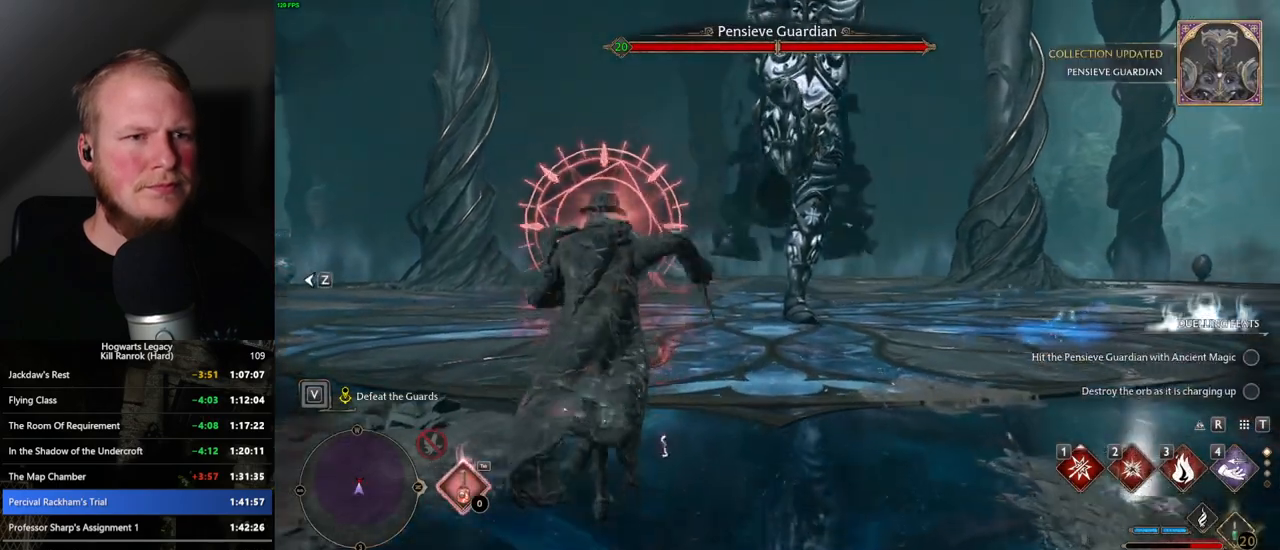
{"keys": ["d", "w"], "mouse": [], "events": [[117, "space", "down"], [117, "w", "up"], [250, "space", "up"], [450, "w", "down"]]}
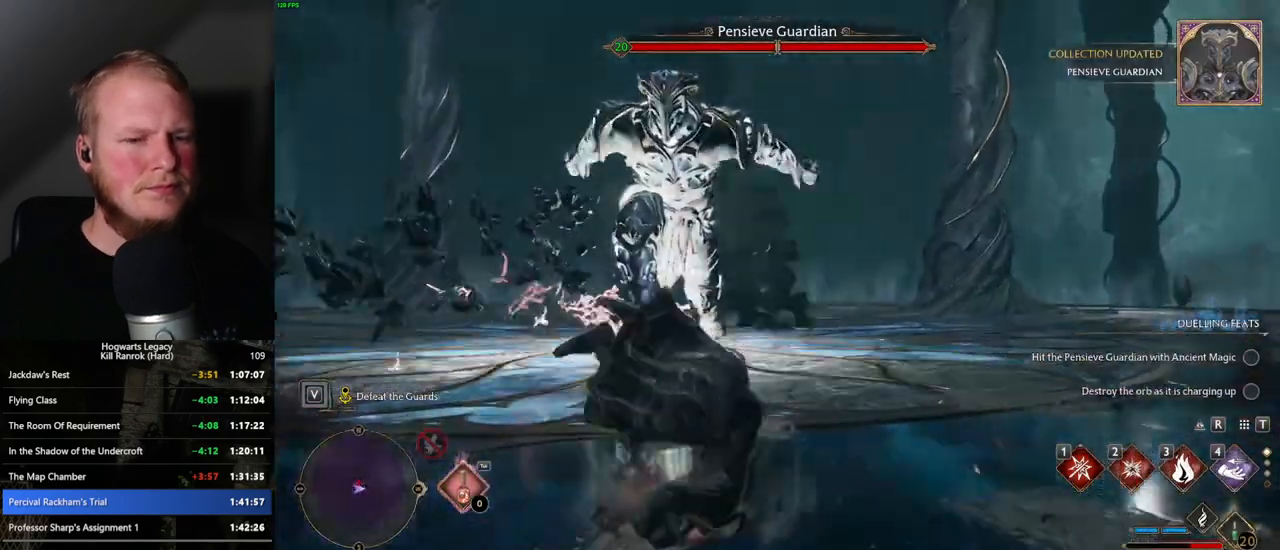
{"keys": ["w"], "mouse": [], "events": [[67, "d", "up"]]}
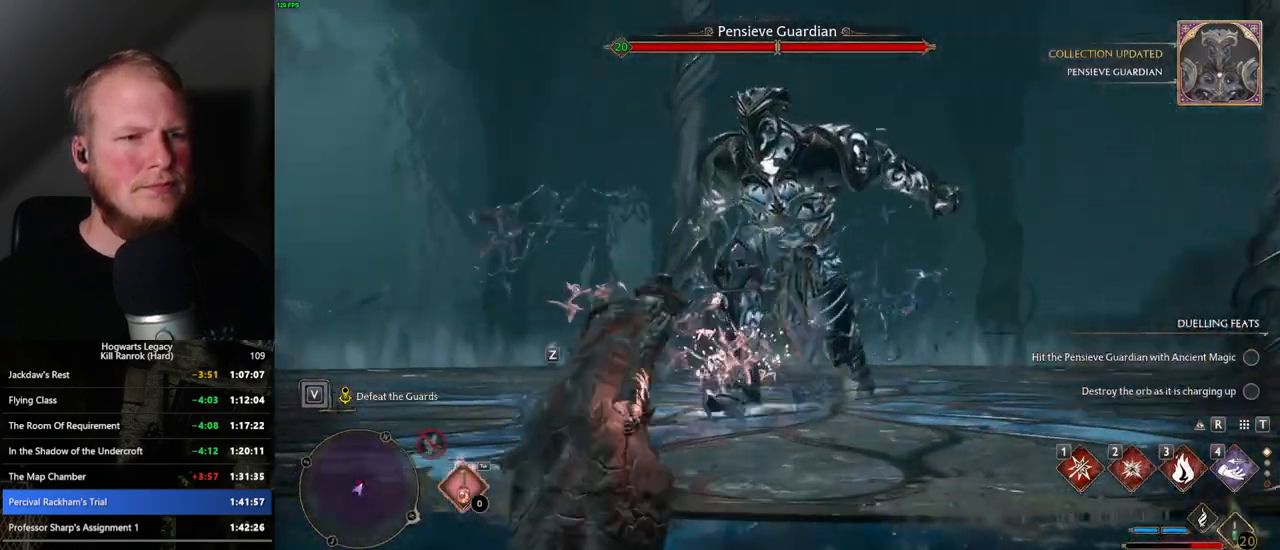
{"keys": ["w"], "mouse": [], "events": [[117, "1", "down"], [184, "1", "up"]]}
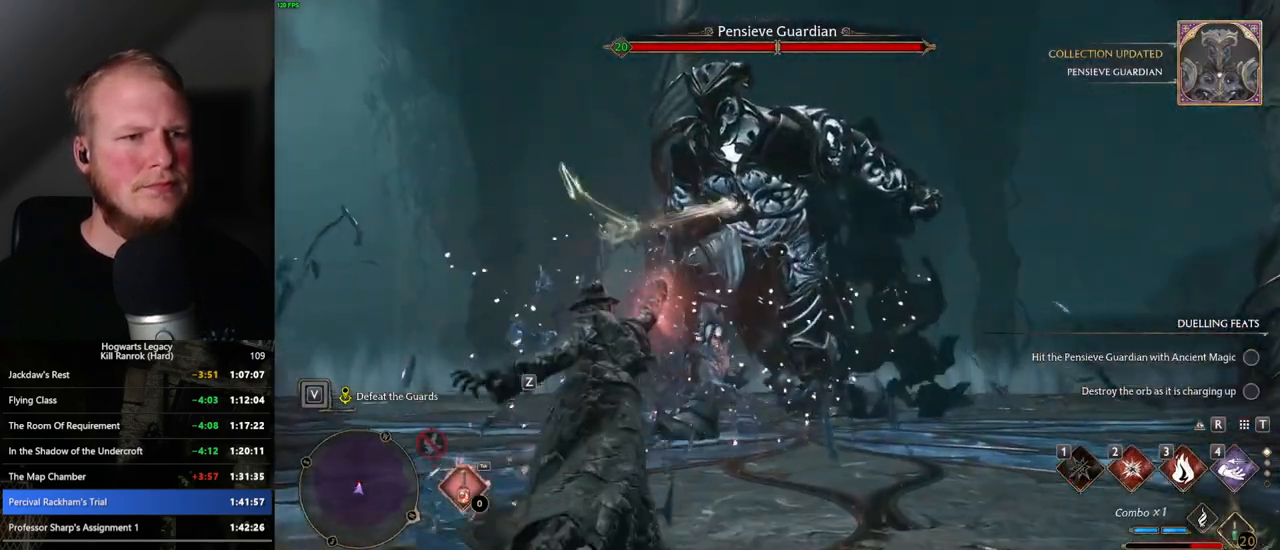
{"keys": ["w"], "mouse": [], "events": [[167, "e", "down"], [267, "e", "up"]]}
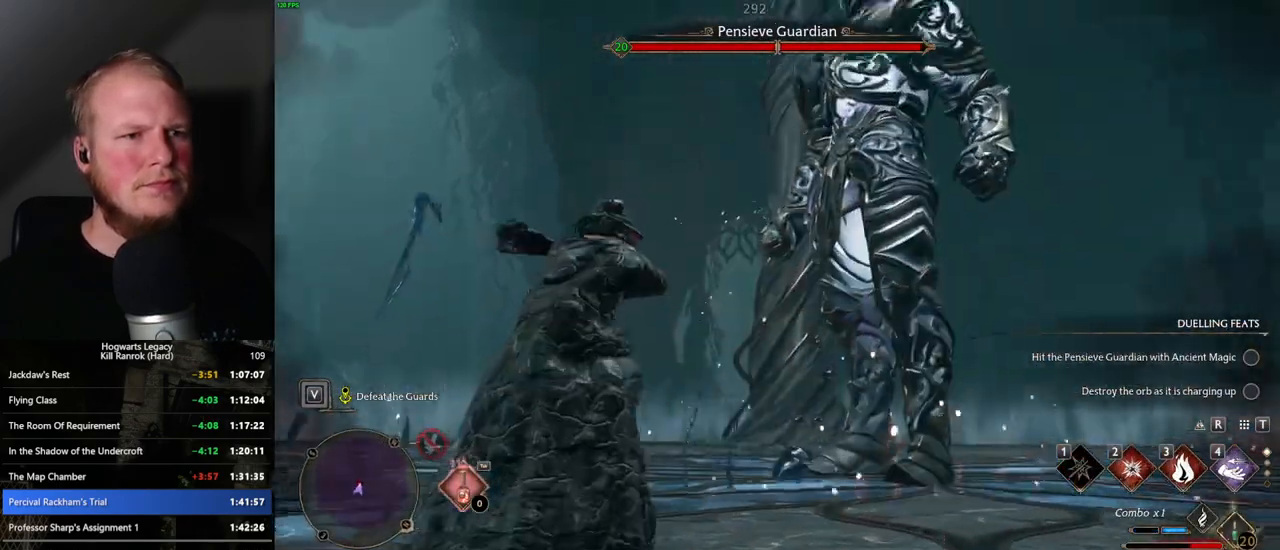
{"keys": ["w"], "mouse": [], "events": []}
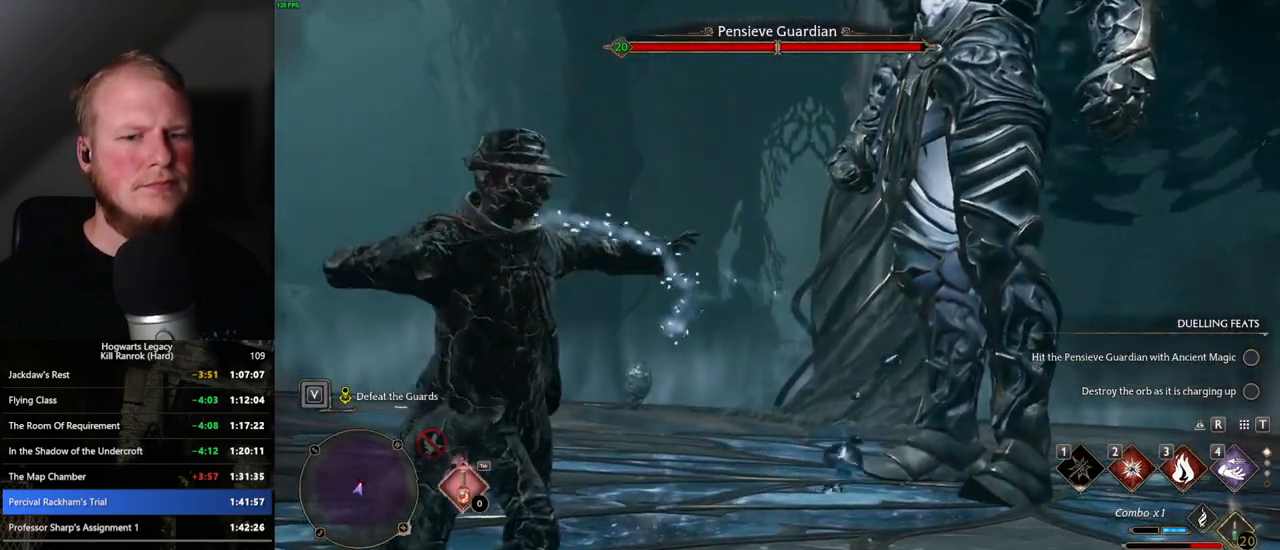
{"keys": ["w"], "mouse": [], "events": []}
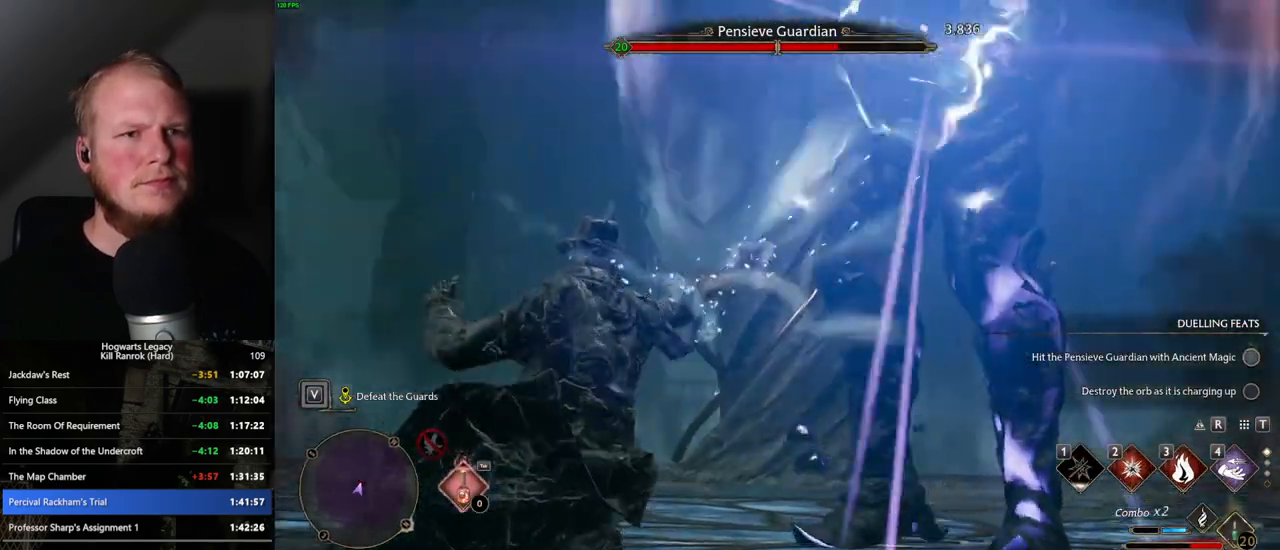
{"keys": ["w"], "mouse": [], "events": []}
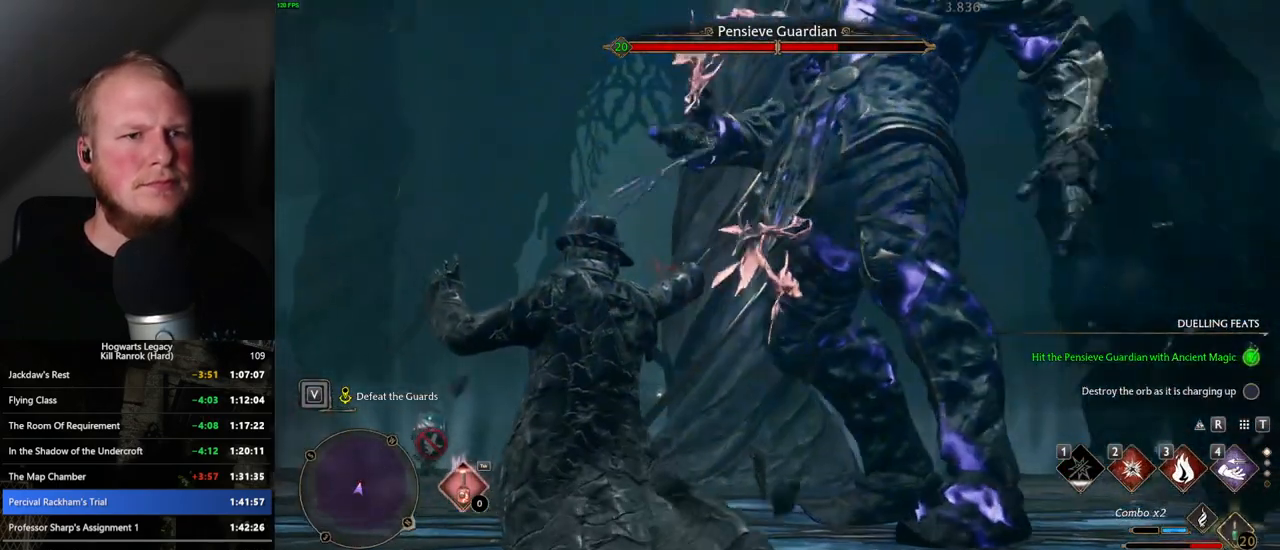
{"keys": ["w"], "mouse": [], "events": [[134, "space", "down"], [250, "space", "up"]]}
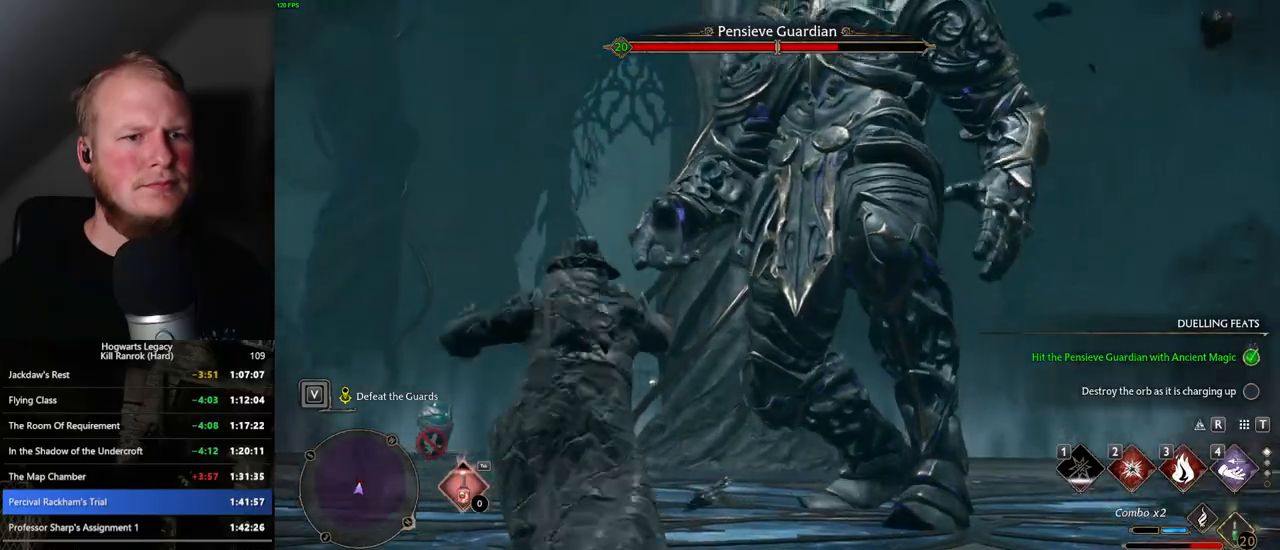
{"keys": ["2", "w"], "mouse": [], "events": [[467, "2", "down"]]}
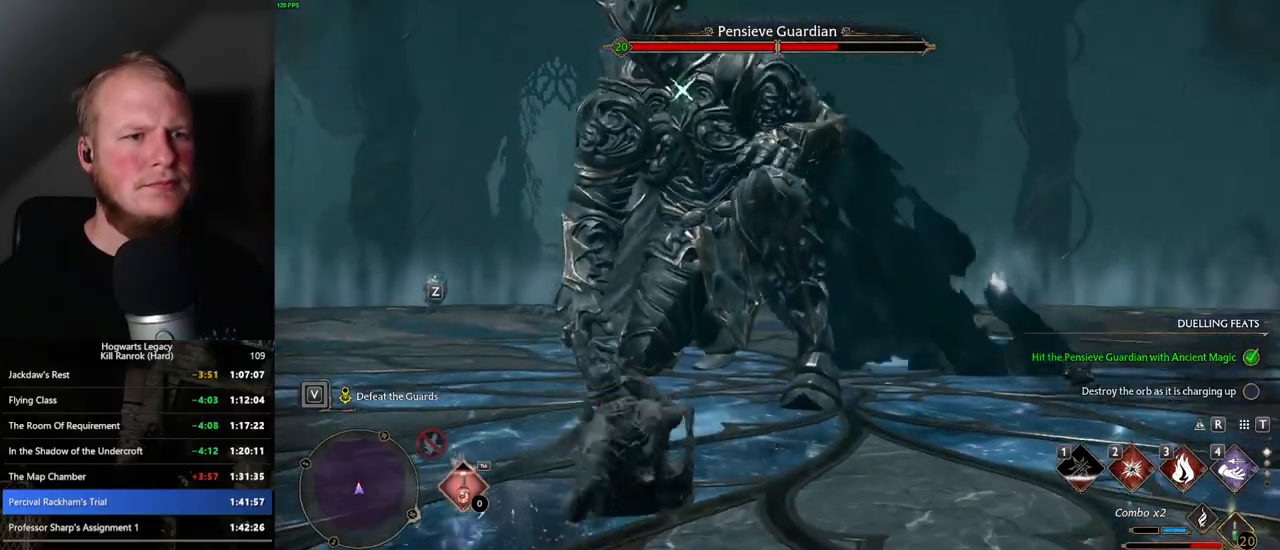
{"keys": ["w"], "mouse": [], "events": [[50, "2", "up"], [134, "2", "down"], [200, "2", "up"]]}
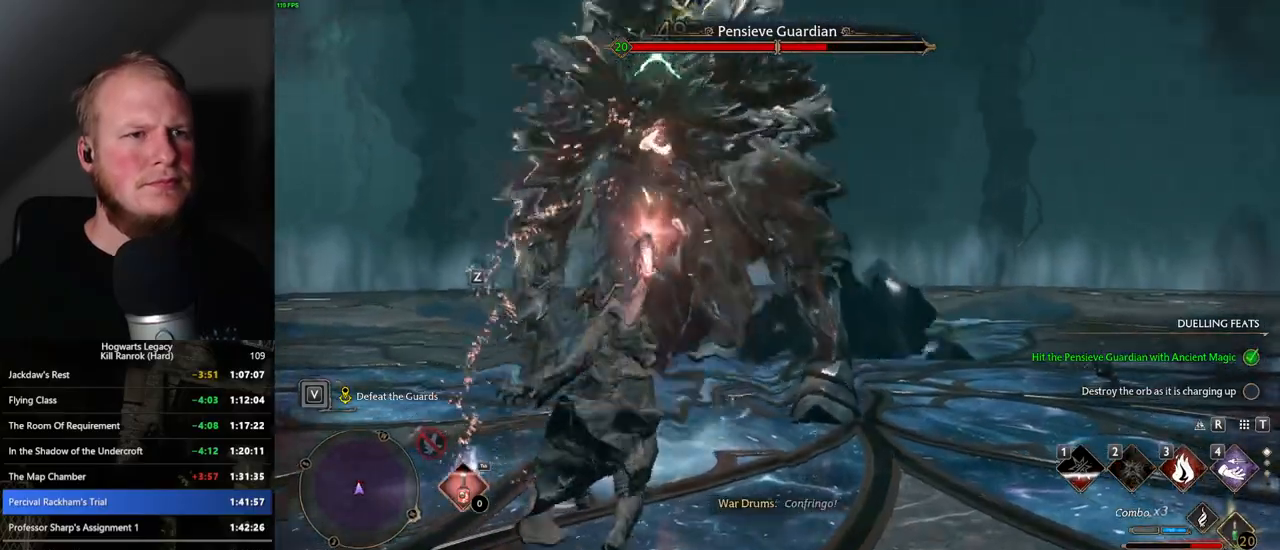
{"keys": ["w"], "mouse": [], "events": [[84, "3", "down"], [167, "3", "up"], [217, "3", "down"], [367, "3", "up"]]}